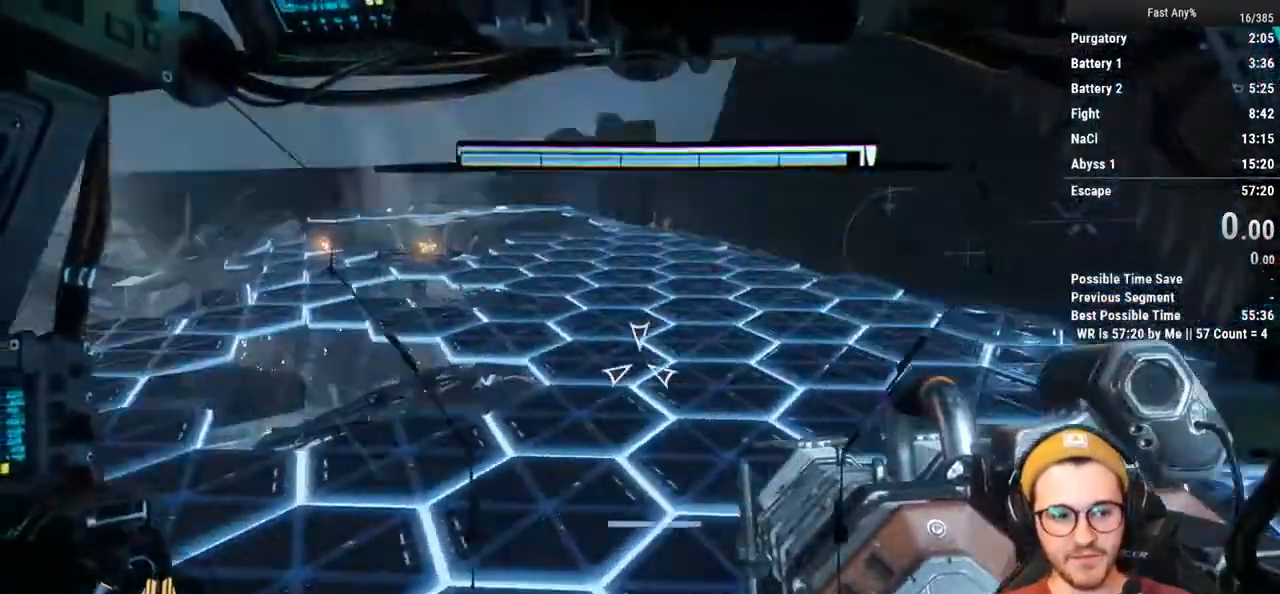
Gameplay with keyboard and mouse; each line is a JSON object with the keys and mouse buttons held at the frame after it. "events" lists presses ("down") and releases ("up") of "1", "2", "3", "4", "5", "a", "alt", "c", "ctrl", "d", "e", "f", "q", "r", "s", "shift", "space", "tab", "v", "w", "x", "z", "mouse_left", "mouse_middle", "mouse_right", "mouse_mb4", "mouse_mb5", "mouse_wheel_up" and "mouse_wheel_down" between this image and that frame as [ms after this image, input, new state], when the widget could be followed in between. "mouse_left", "mouse_middle", "mouse_right", "mouse_mb4", "mouse_mb5", "mouse_wheel_up", "mouse_wheel_down" = the "left", "middle", "right", "mb4", "mb5", "wheel_up", "wheel_down" buttons of the "mouse" list. No other keys are recorded. Not read: mouse_move.
{"keys": [], "mouse": ["right"], "events": []}
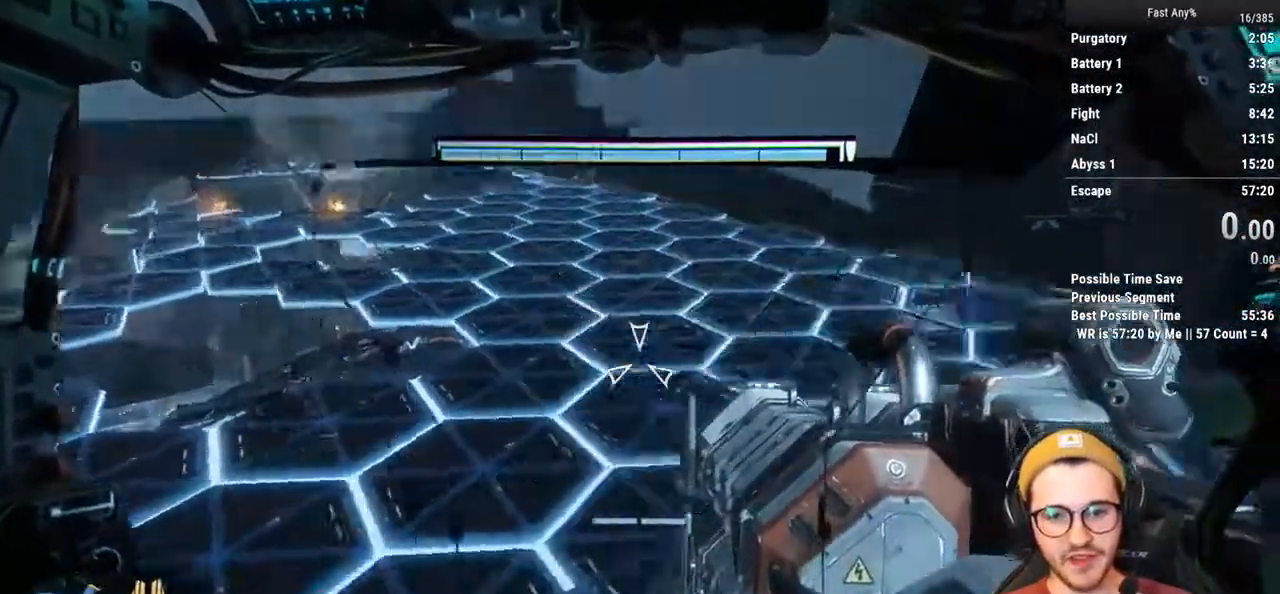
{"keys": [], "mouse": ["right"], "events": []}
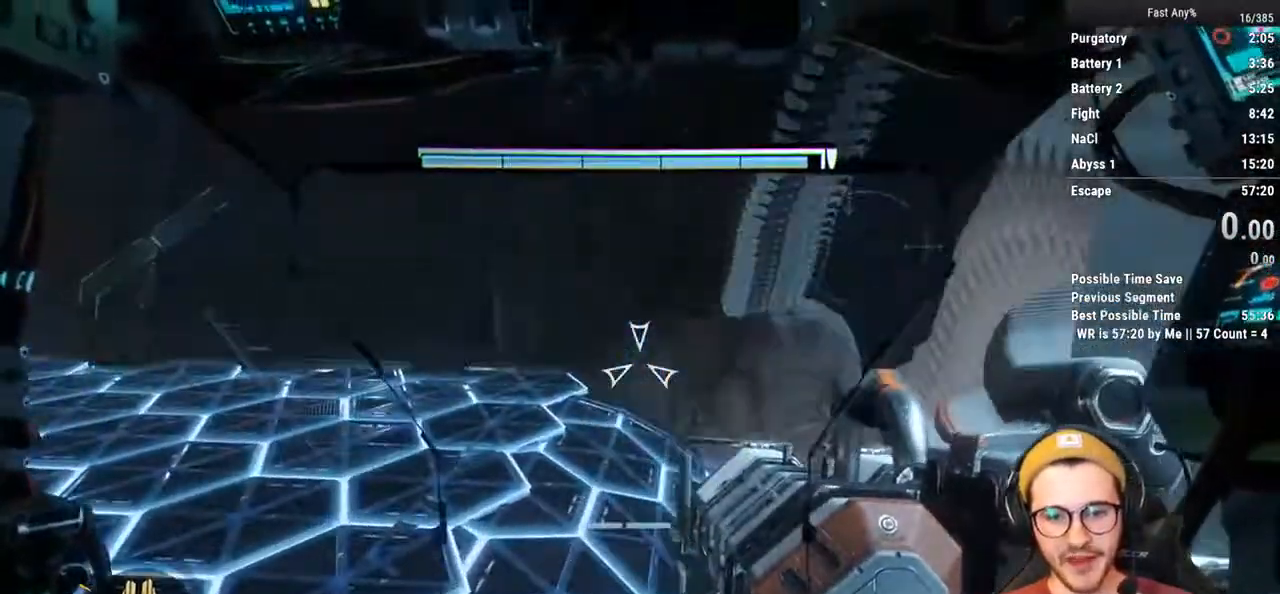
{"keys": [], "mouse": ["right"], "events": []}
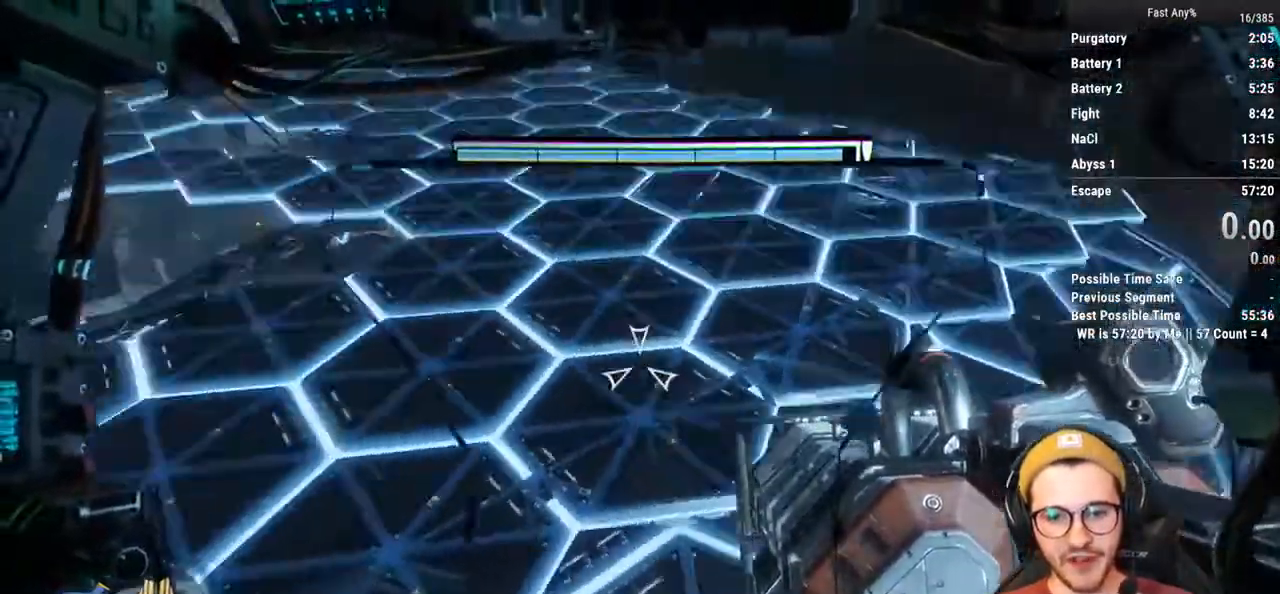
{"keys": [], "mouse": [], "events": [[287, "mouse_right", "up"]]}
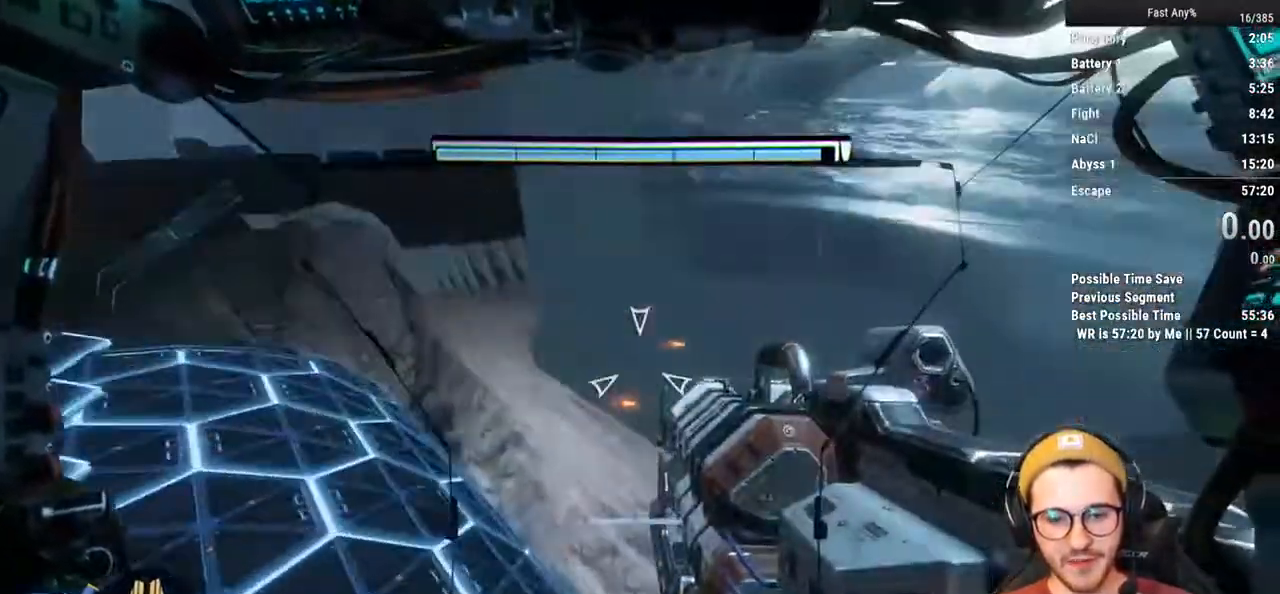
{"keys": [], "mouse": [], "events": []}
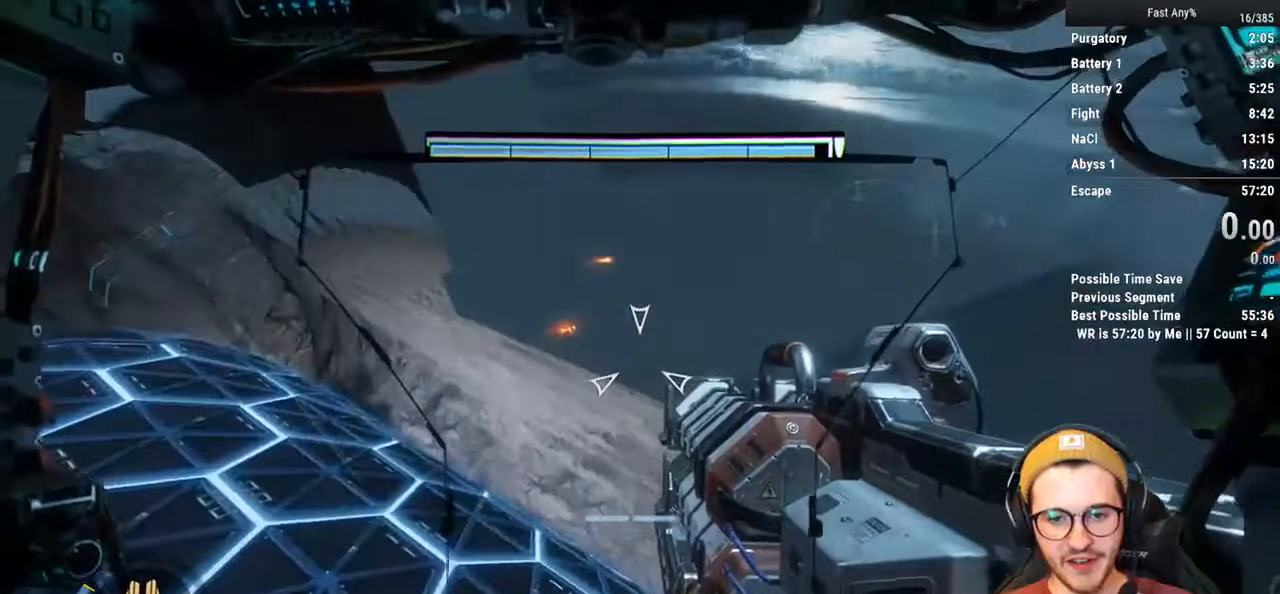
{"keys": [], "mouse": [], "events": []}
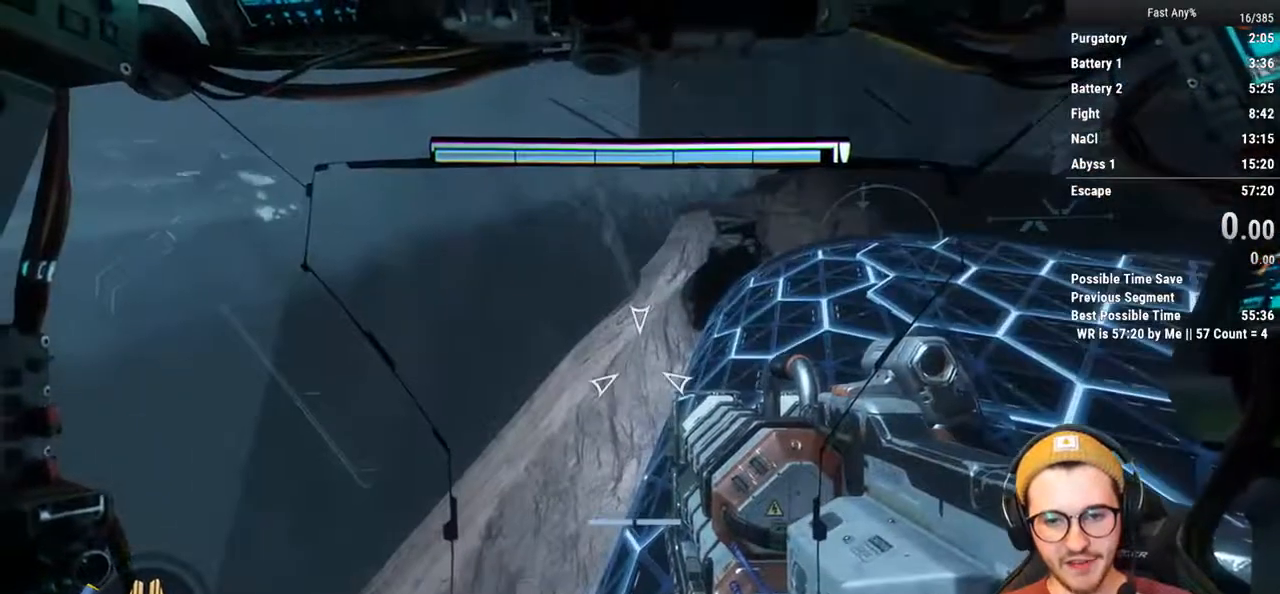
{"keys": [], "mouse": [], "events": []}
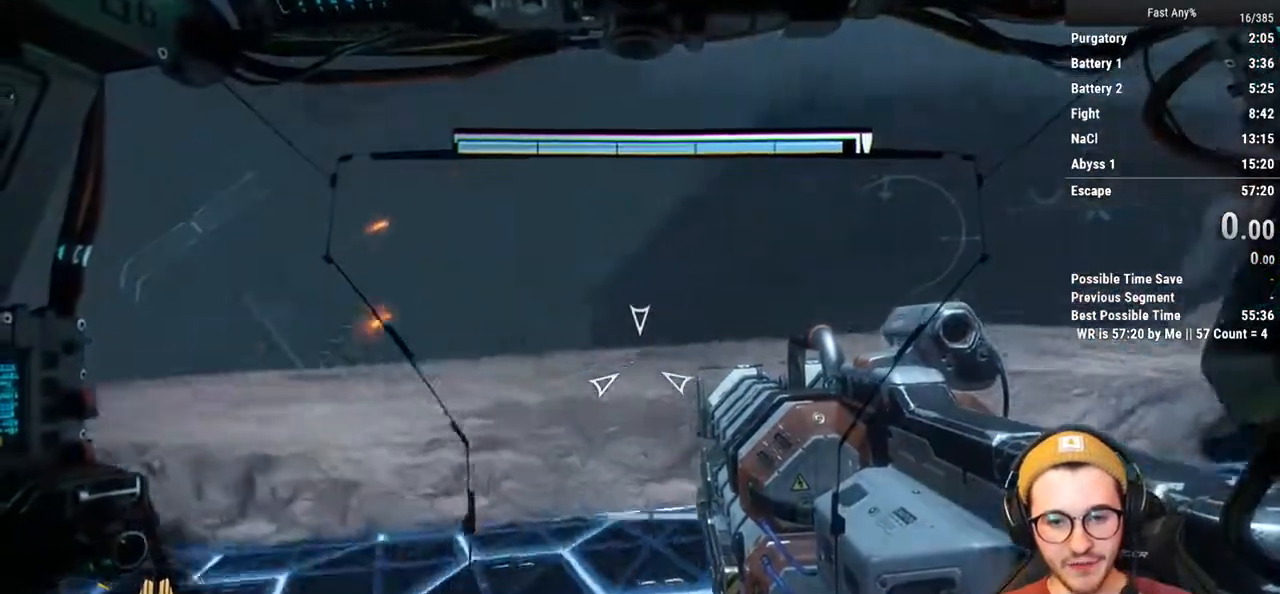
{"keys": ["w"], "mouse": [], "events": [[119, "w", "down"]]}
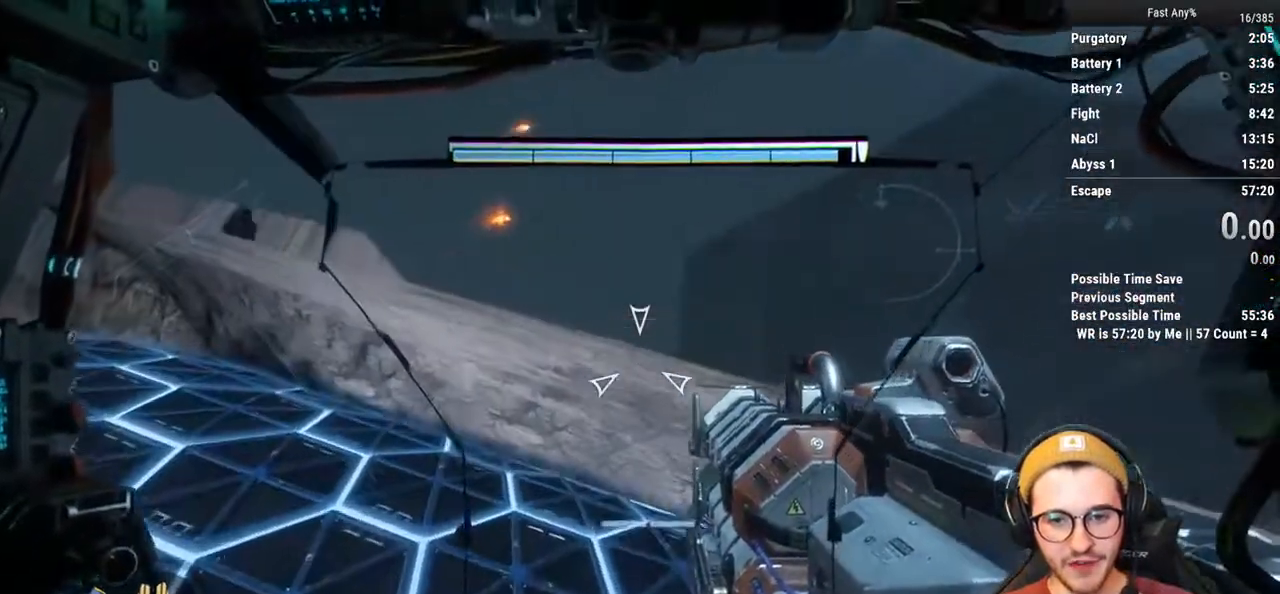
{"keys": ["a"], "mouse": [], "events": [[305, "w", "up"], [491, "a", "down"]]}
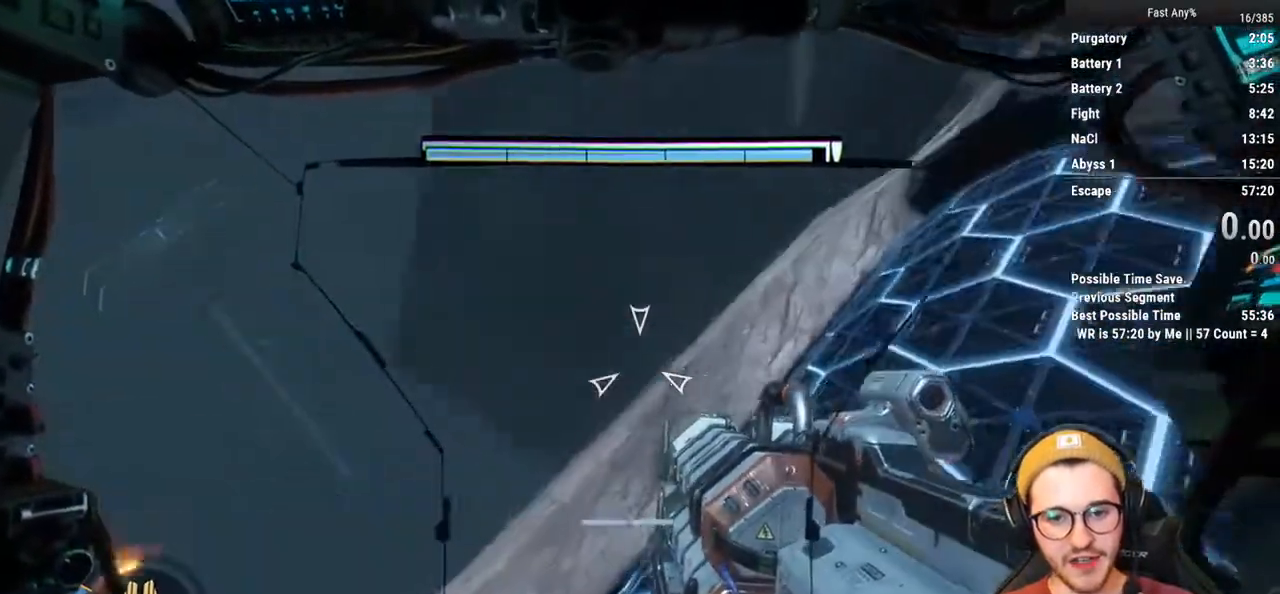
{"keys": [], "mouse": [], "events": [[439, "a", "up"]]}
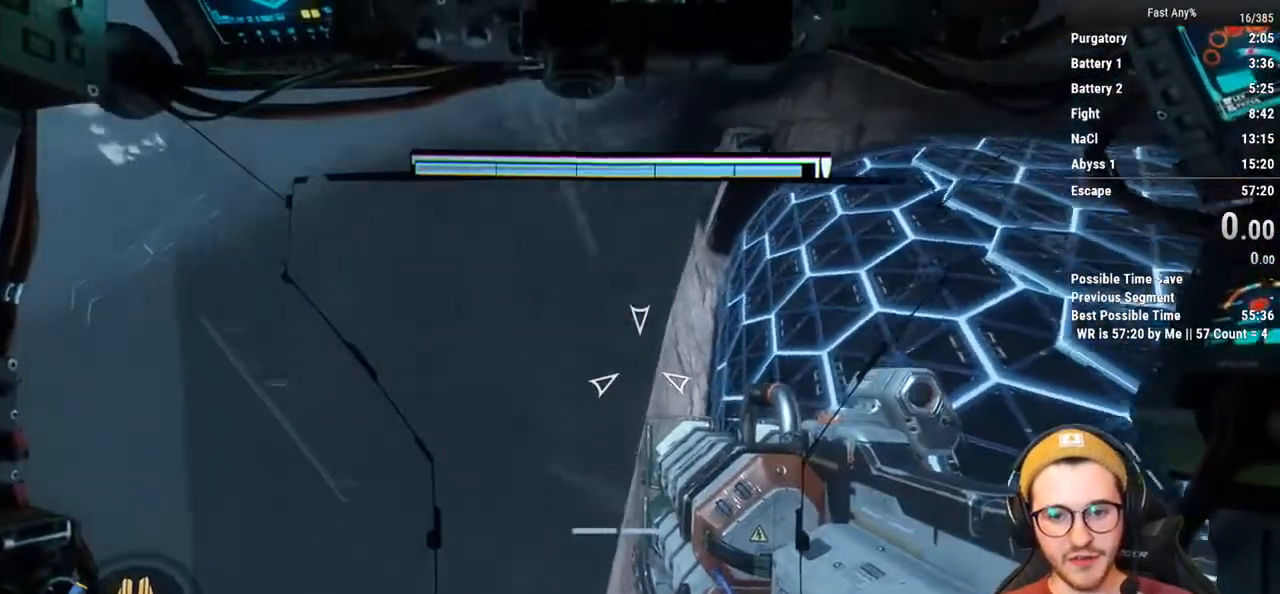
{"keys": ["shift", "w"], "mouse": [], "events": [[169, "shift", "down"], [169, "w", "down"]]}
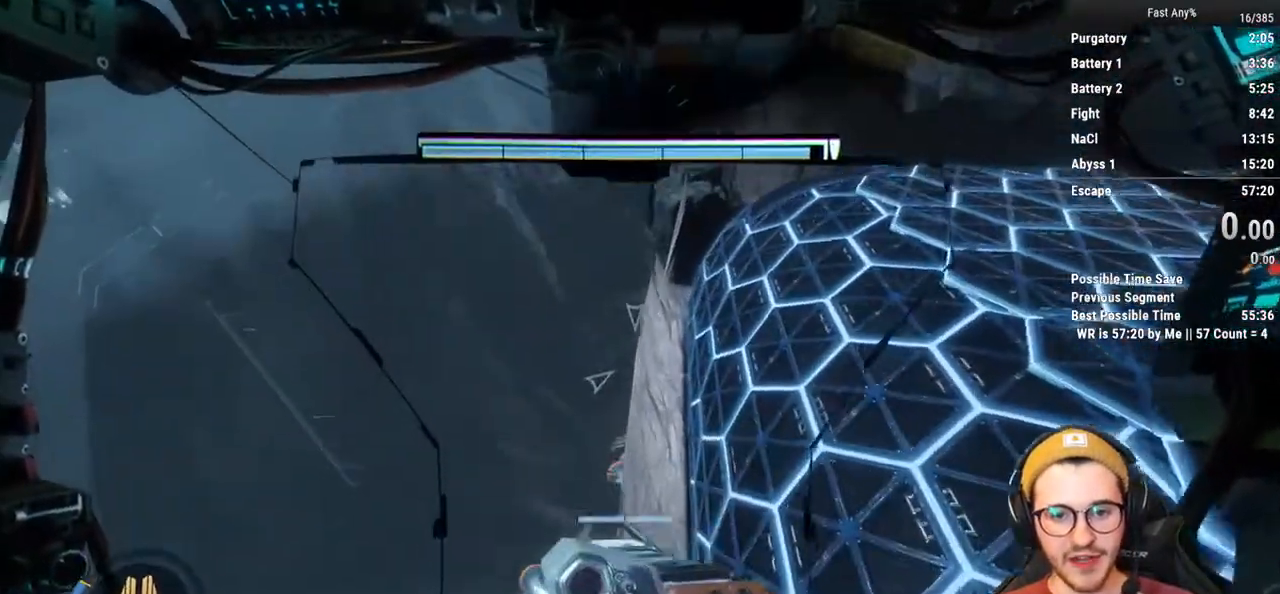
{"keys": ["shift", "w"], "mouse": [], "events": []}
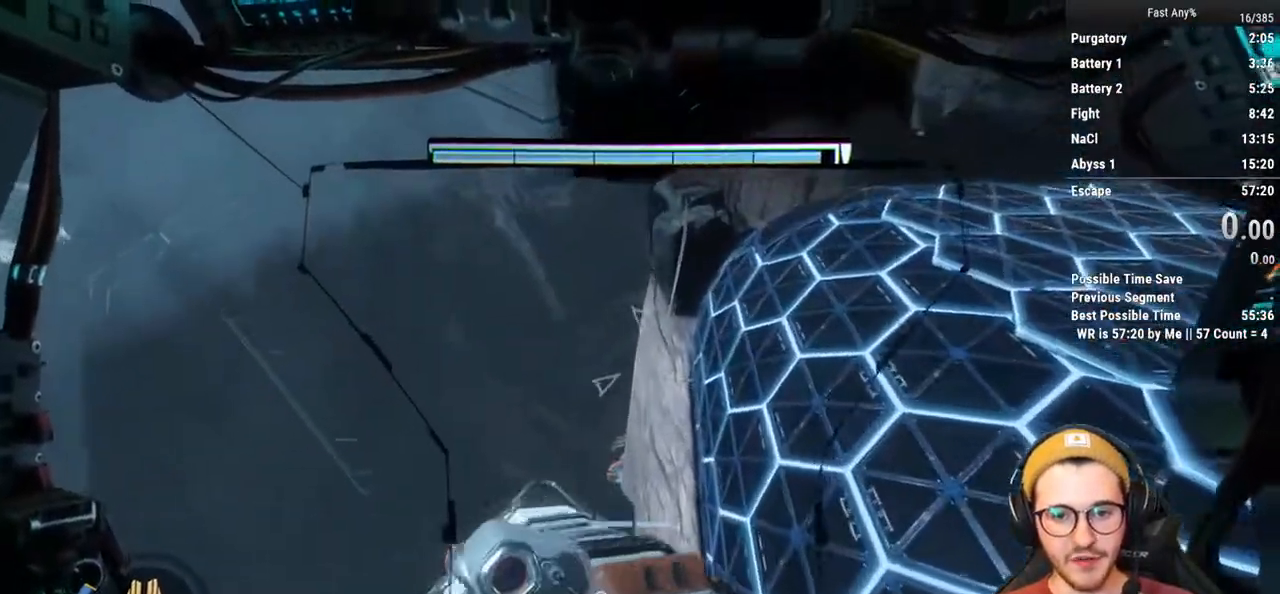
{"keys": ["shift", "w"], "mouse": [], "events": []}
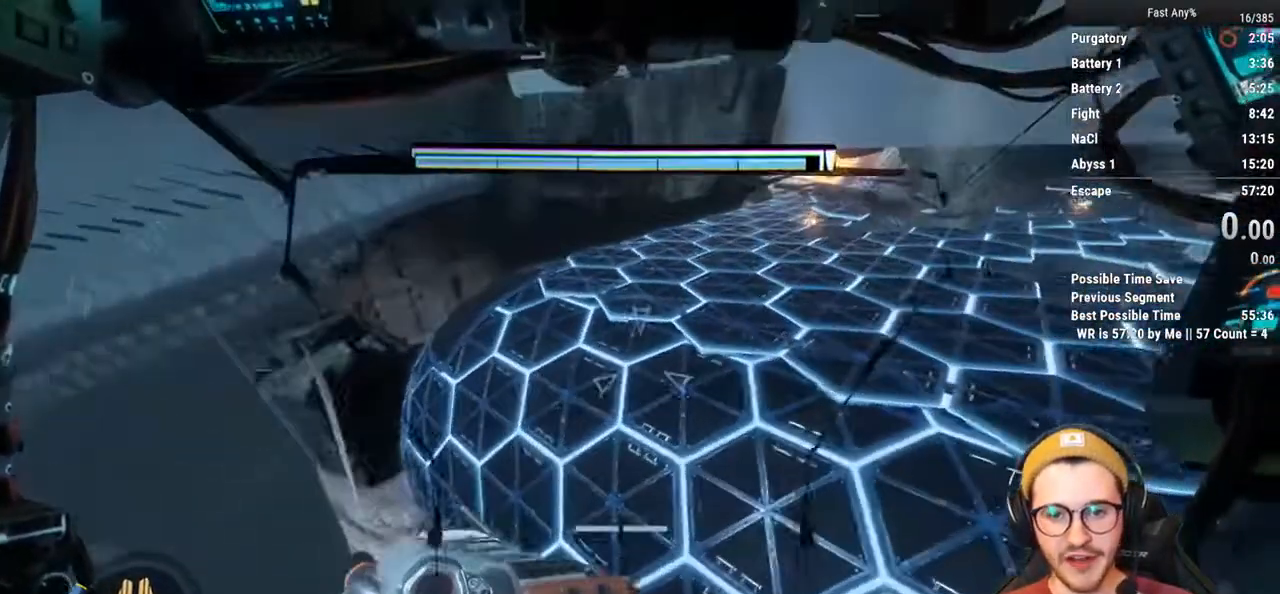
{"keys": ["shift", "w"], "mouse": [], "events": []}
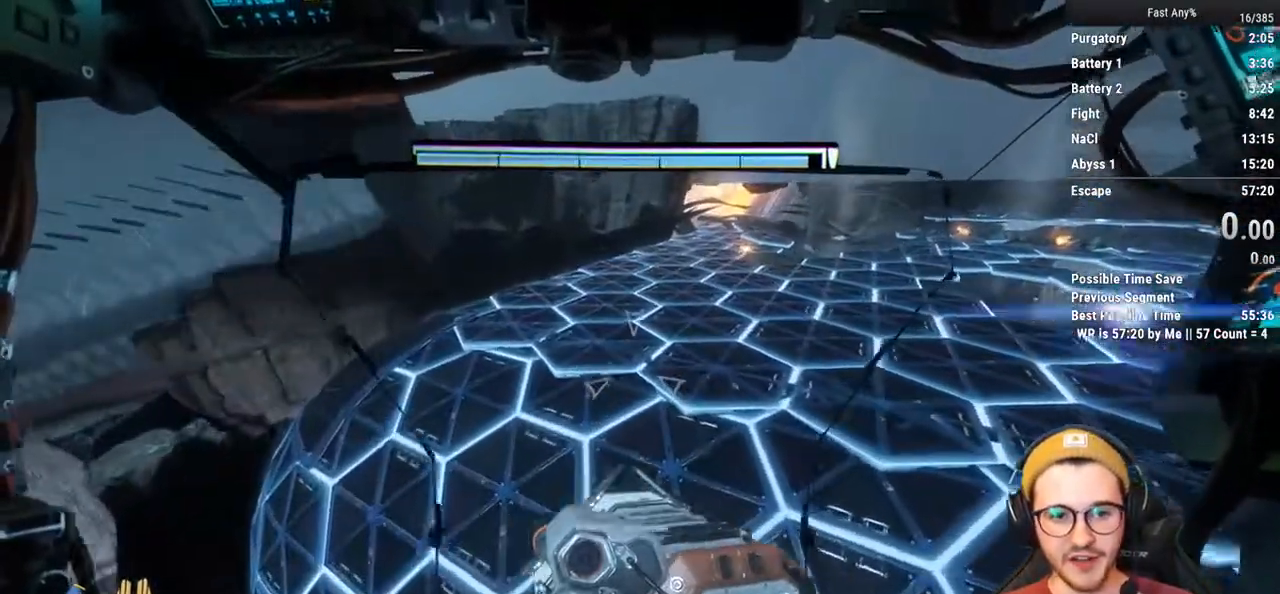
{"keys": [], "mouse": [], "events": [[186, "shift", "up"], [186, "w", "up"]]}
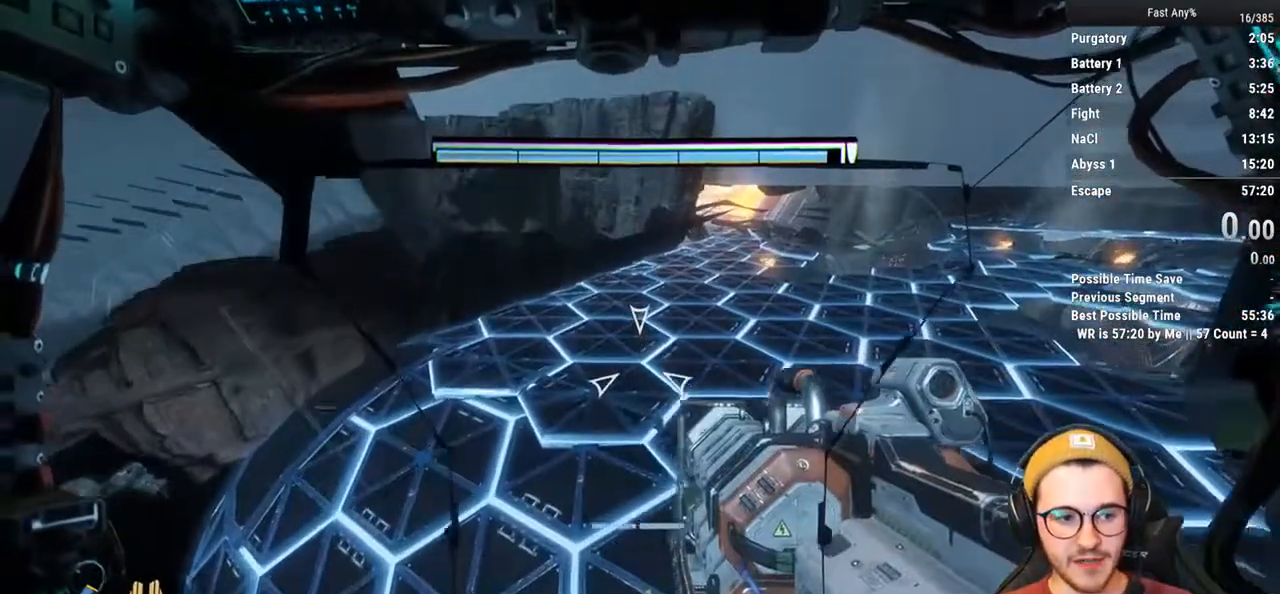
{"keys": [], "mouse": [], "events": []}
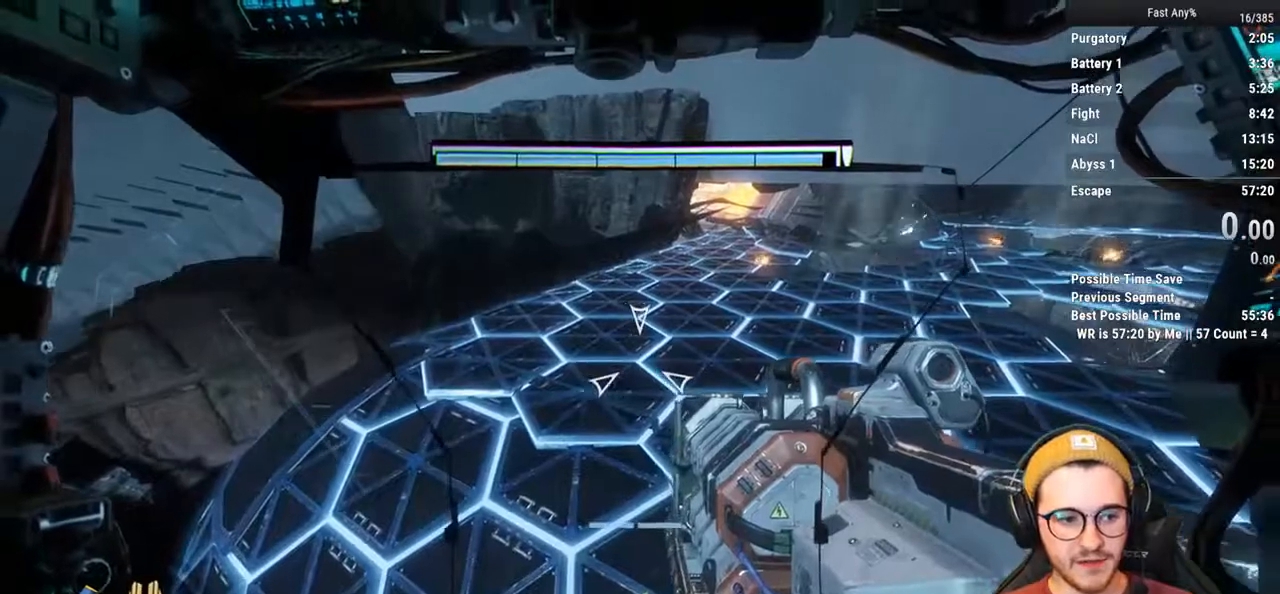
{"keys": [], "mouse": [], "events": []}
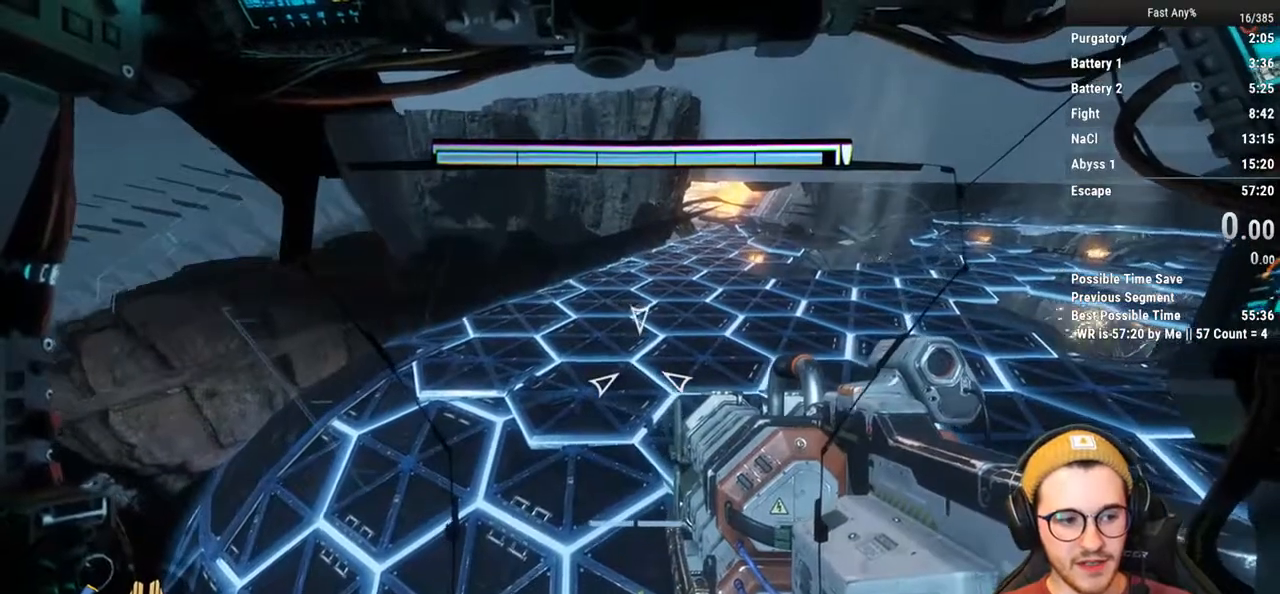
{"keys": [], "mouse": [], "events": []}
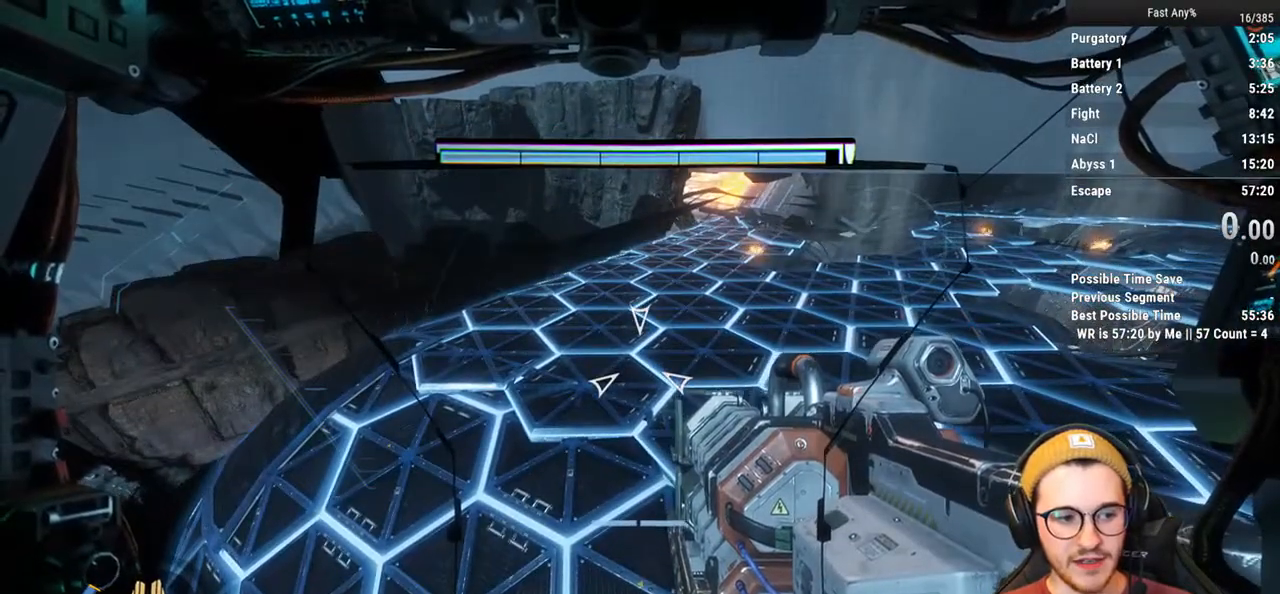
{"keys": [], "mouse": [], "events": []}
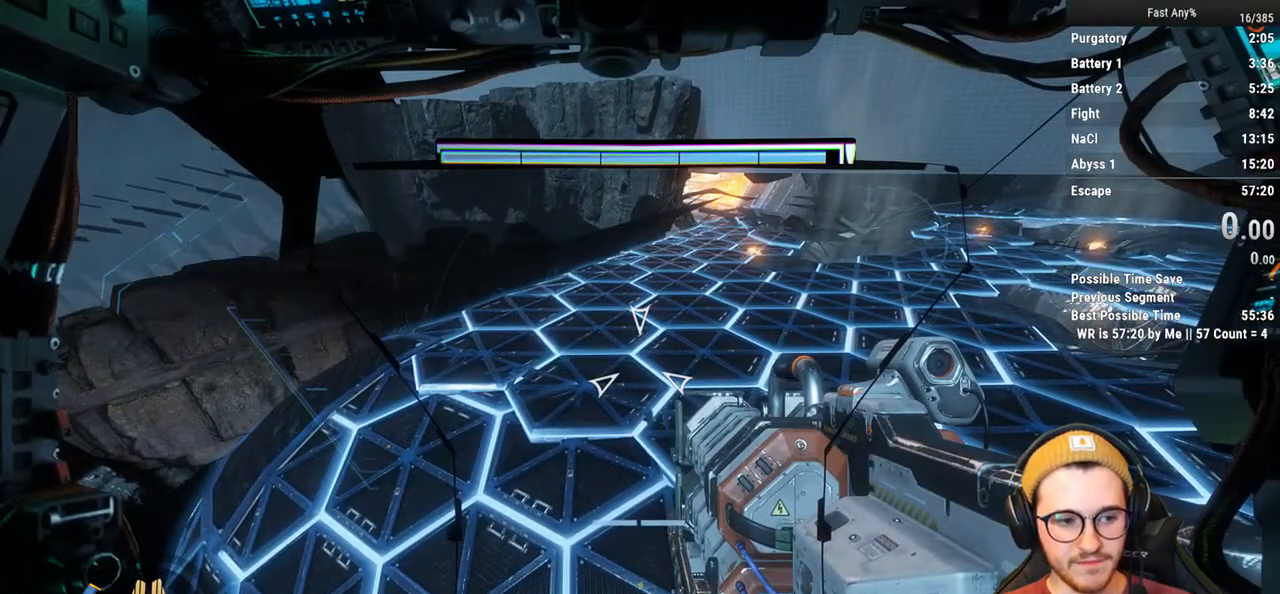
{"keys": ["d"], "mouse": [], "events": [[169, "d", "down"]]}
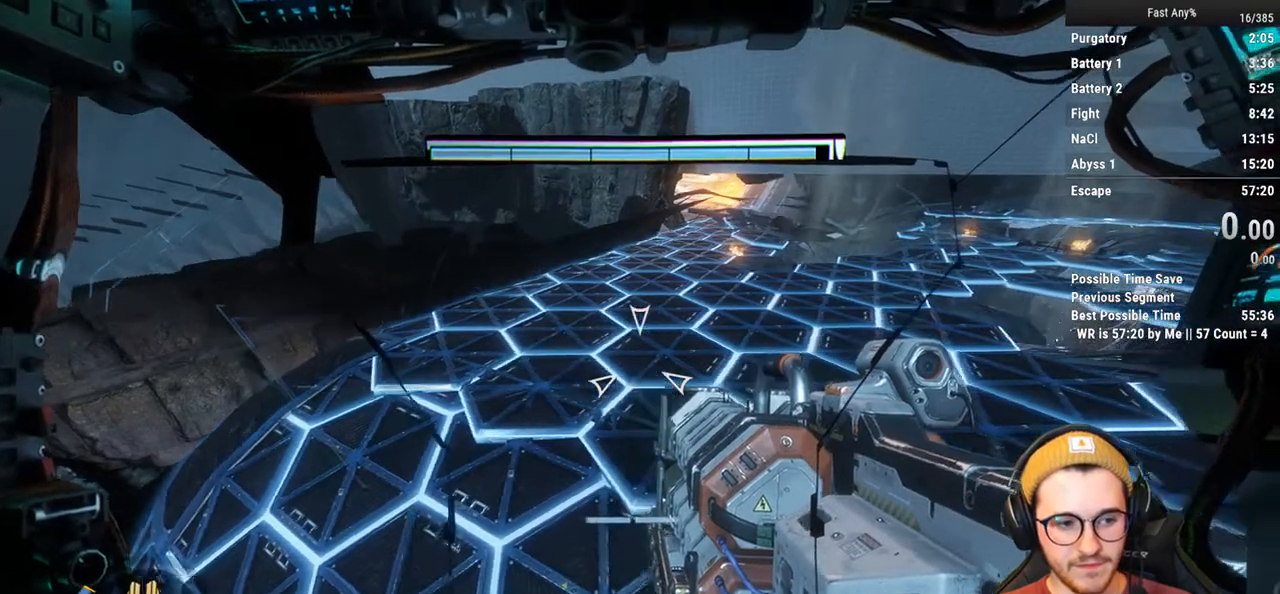
{"keys": [], "mouse": [], "events": [[34, "d", "up"]]}
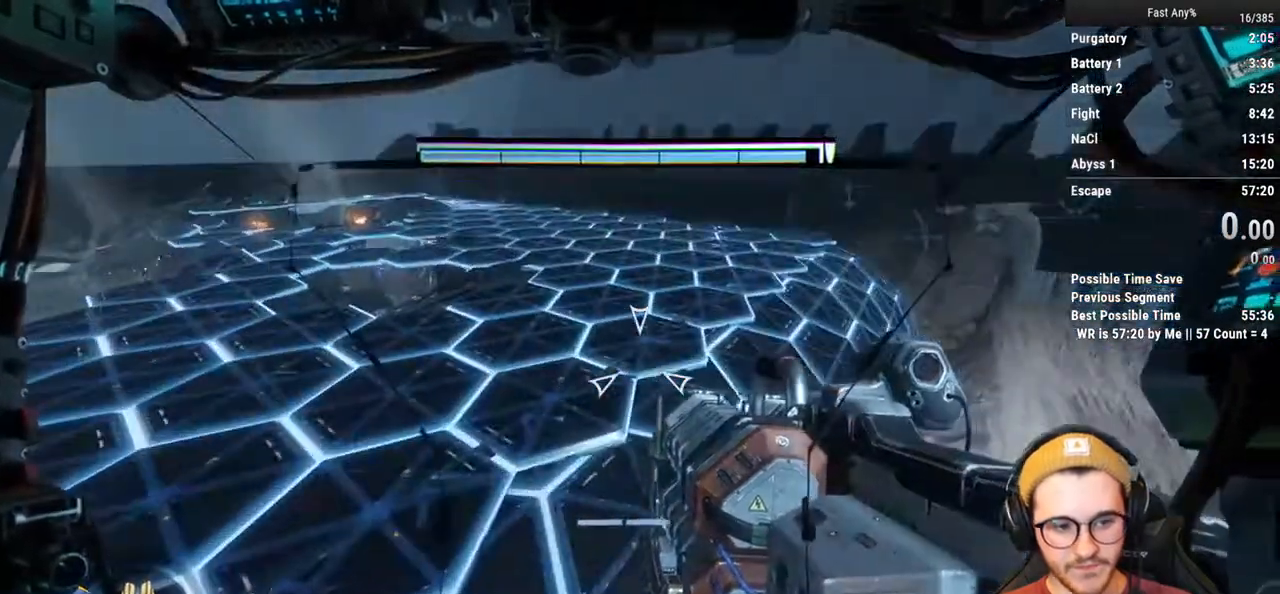
{"keys": [], "mouse": [], "events": []}
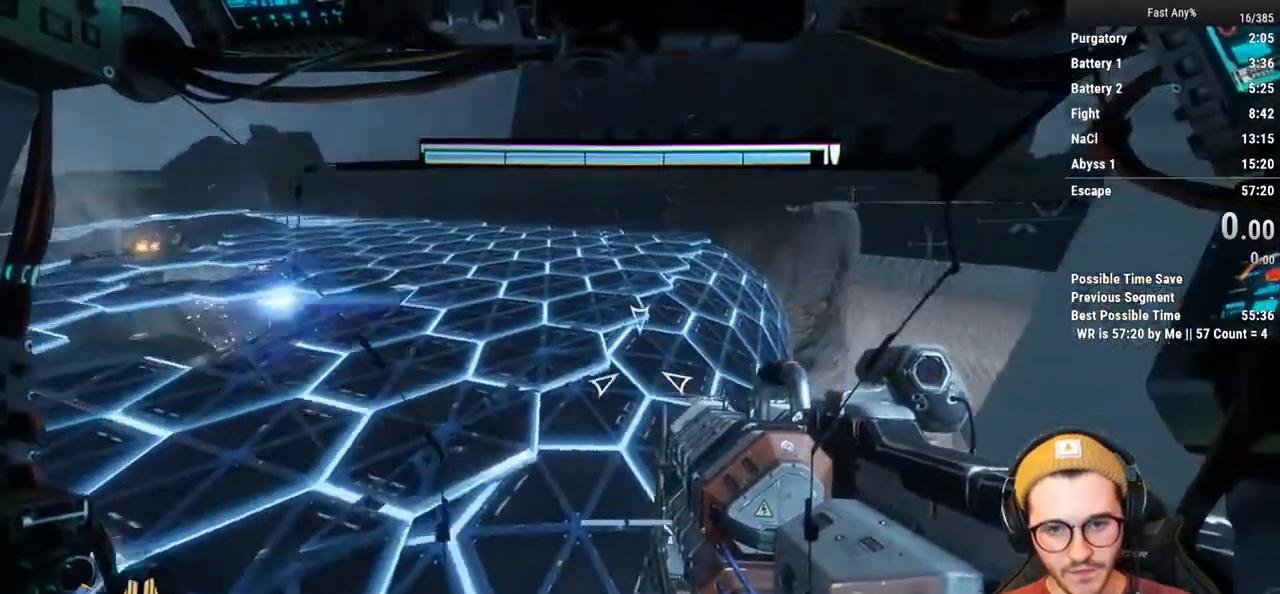
{"keys": ["w"], "mouse": [], "events": [[254, "w", "down"]]}
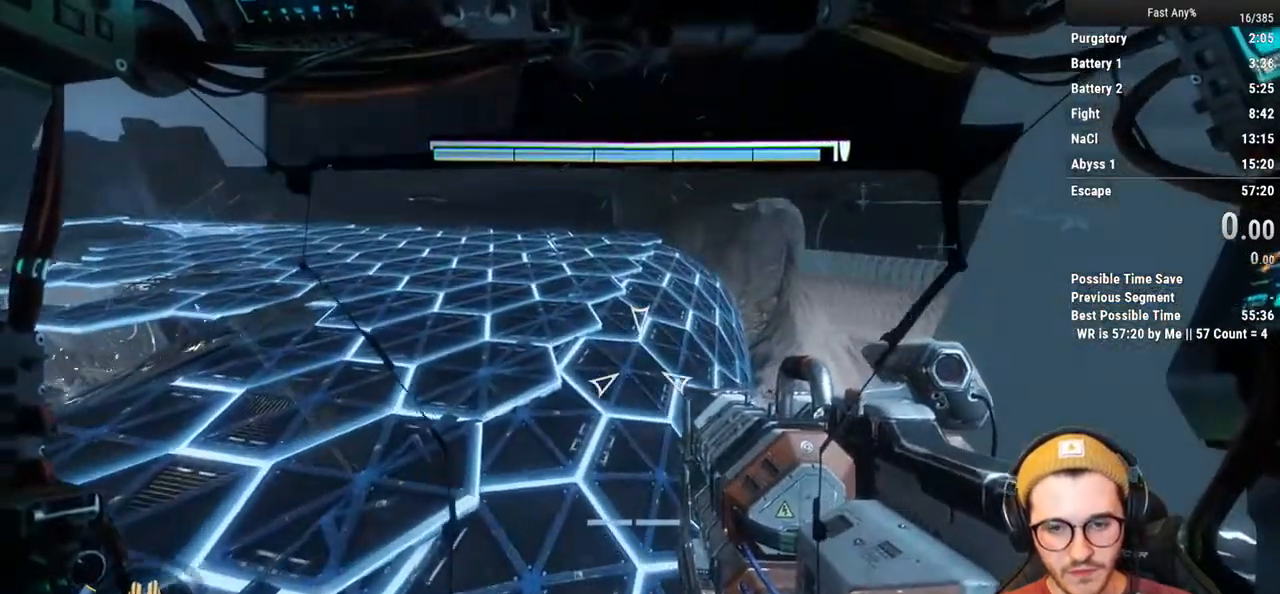
{"keys": ["d", "w"], "mouse": [], "events": [[372, "d", "down"]]}
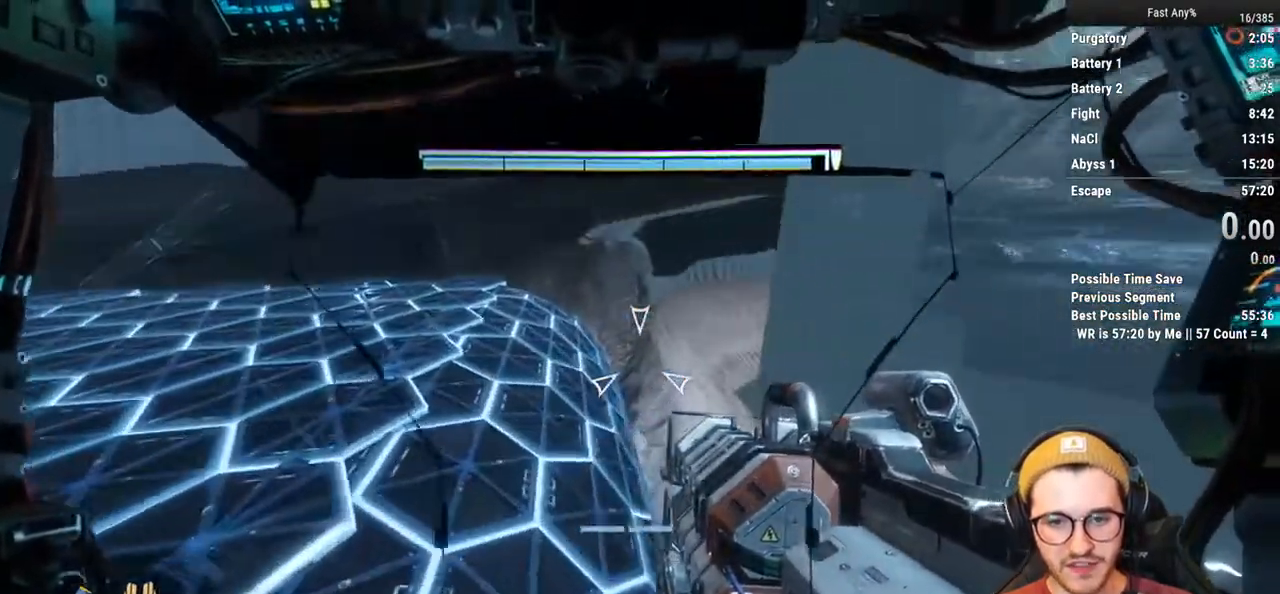
{"keys": ["w"], "mouse": [], "events": [[237, "d", "up"]]}
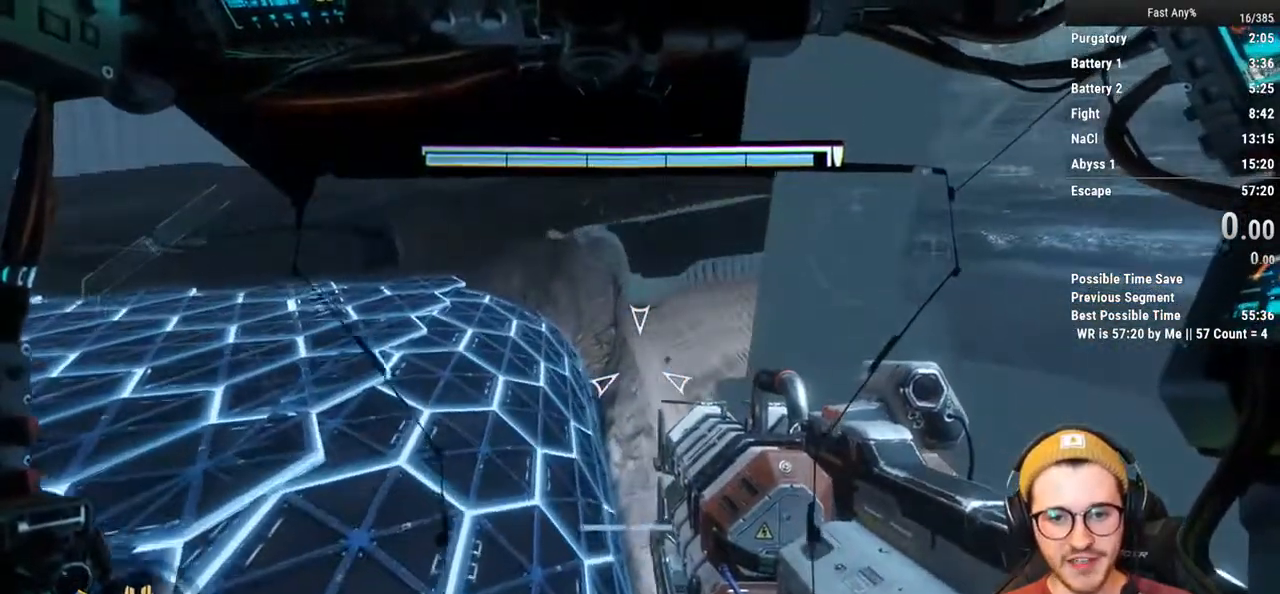
{"keys": ["w"], "mouse": [], "events": [[84, "d", "down"], [355, "d", "up"]]}
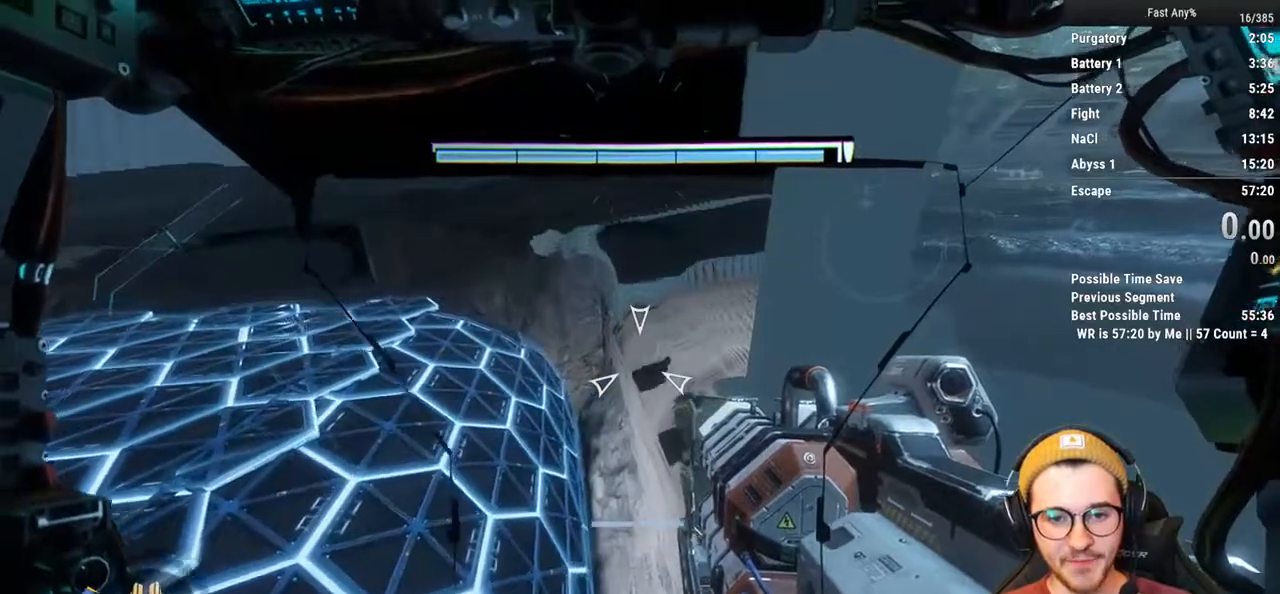
{"keys": [], "mouse": [], "events": [[186, "w", "up"]]}
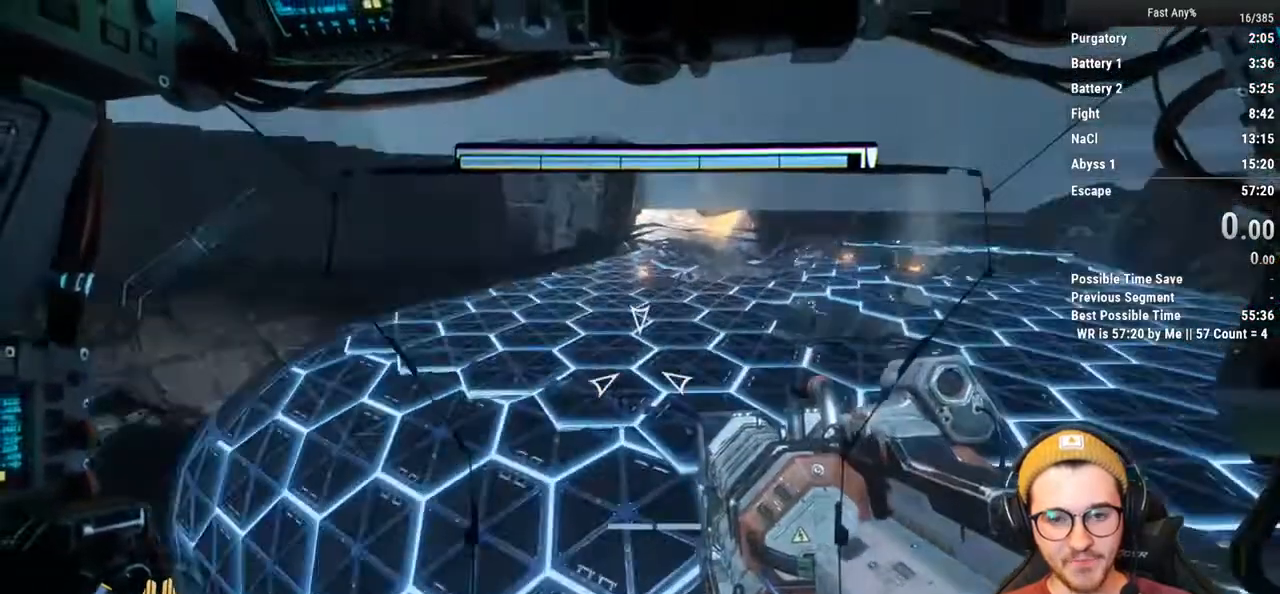
{"keys": [], "mouse": [], "events": []}
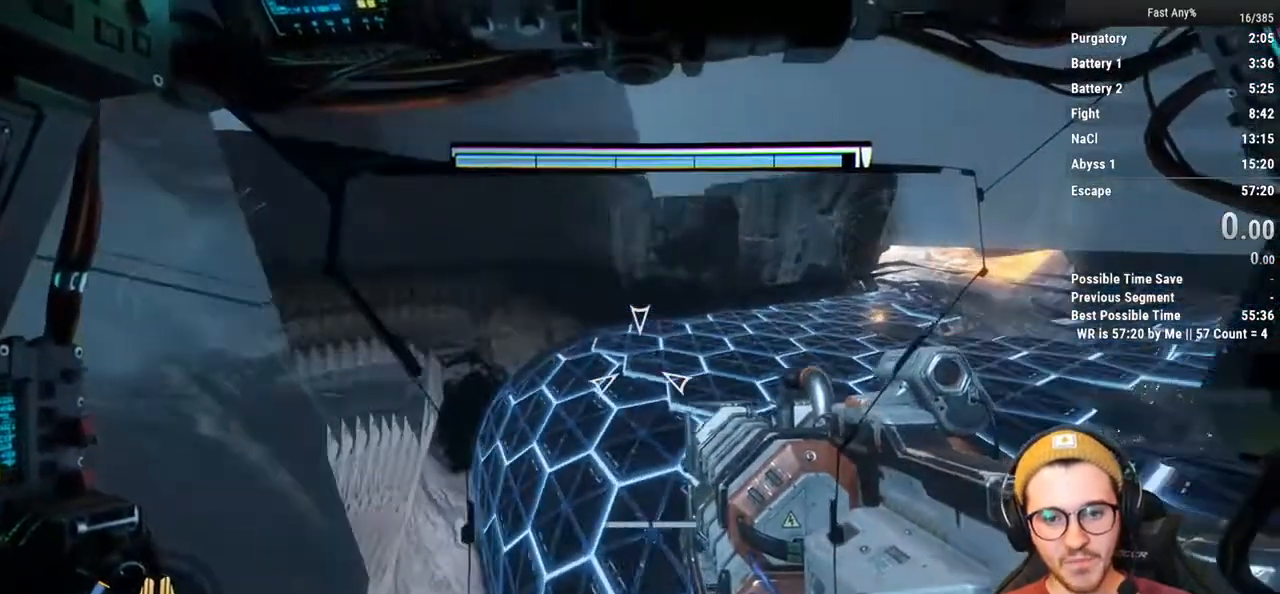
{"keys": [], "mouse": [], "events": []}